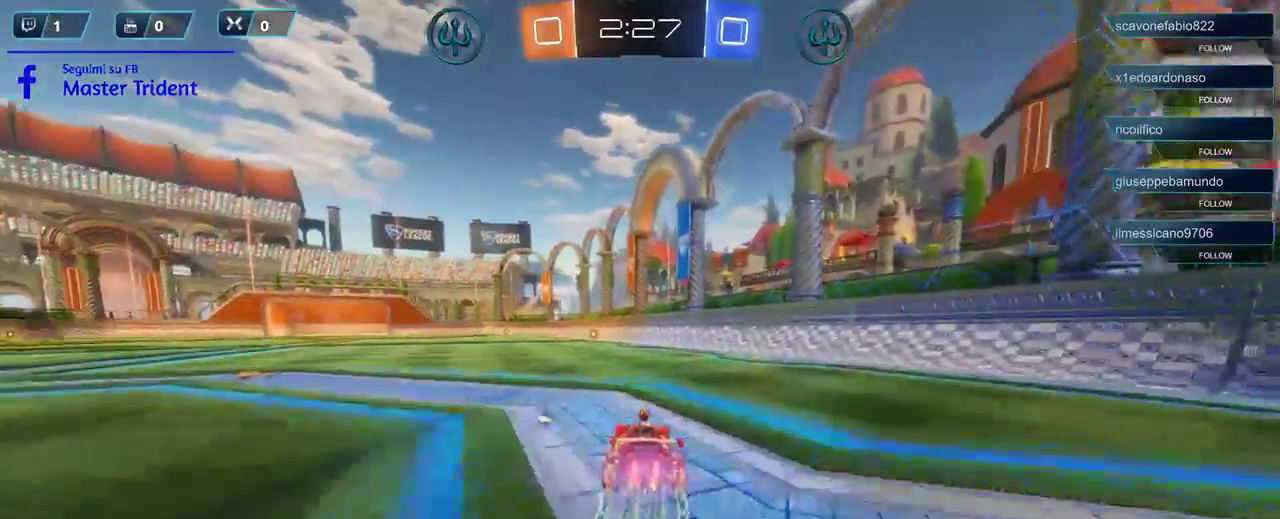
Gameplay with a controller (Xbox layout); each line is a JSON object with the inputs held at the frame after it. "events" lists button and stick changes between this image and that frame as [ms after this image, input, new state], when the widget could be followed in between.
{"buttons": ["R1", "R2"], "left_stick": "center", "right_stick": "center", "events": [[300, "left_stick", "left"], [367, "left_stick", "center"]]}
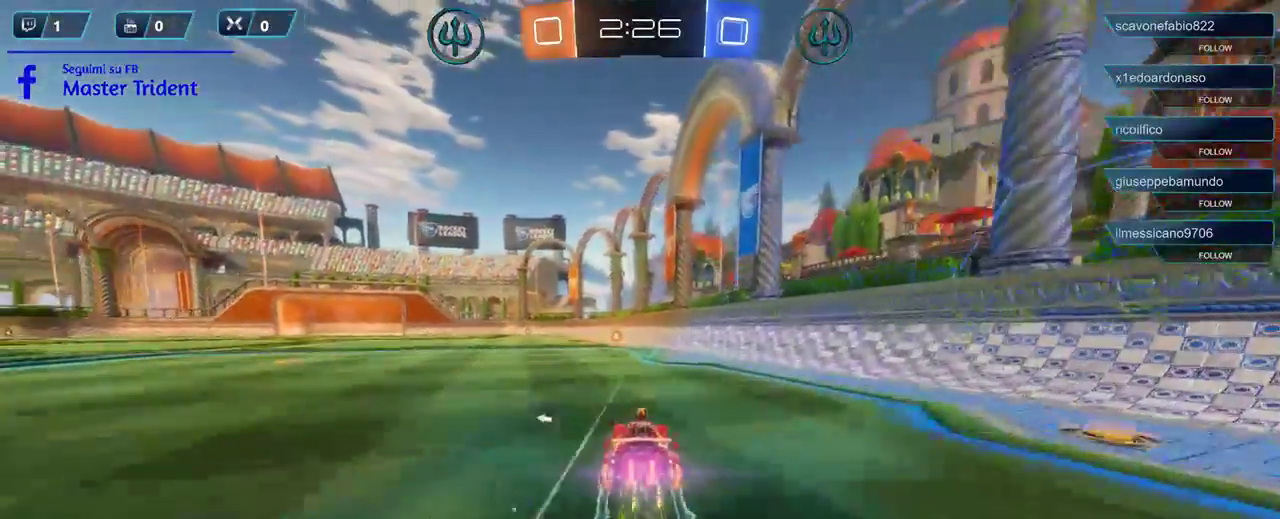
{"buttons": ["R2"], "left_stick": "center", "right_stick": "center", "events": [[100, "L1", "down"], [167, "L1", "up"], [167, "R1", "up"]]}
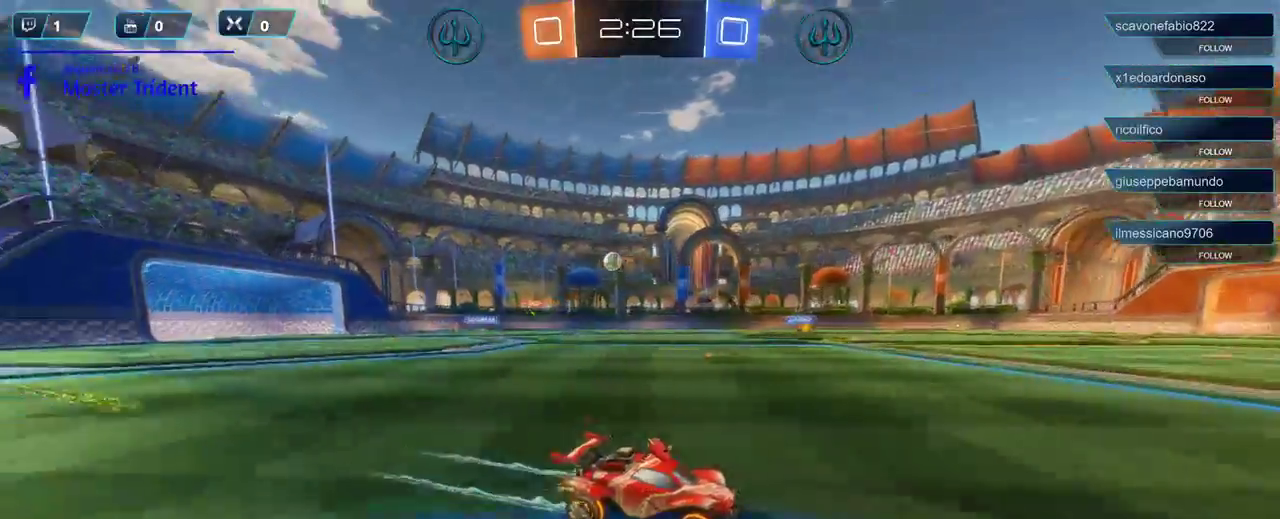
{"buttons": ["R2"], "left_stick": "left", "right_stick": "center", "events": [[167, "left_stick", "left"]]}
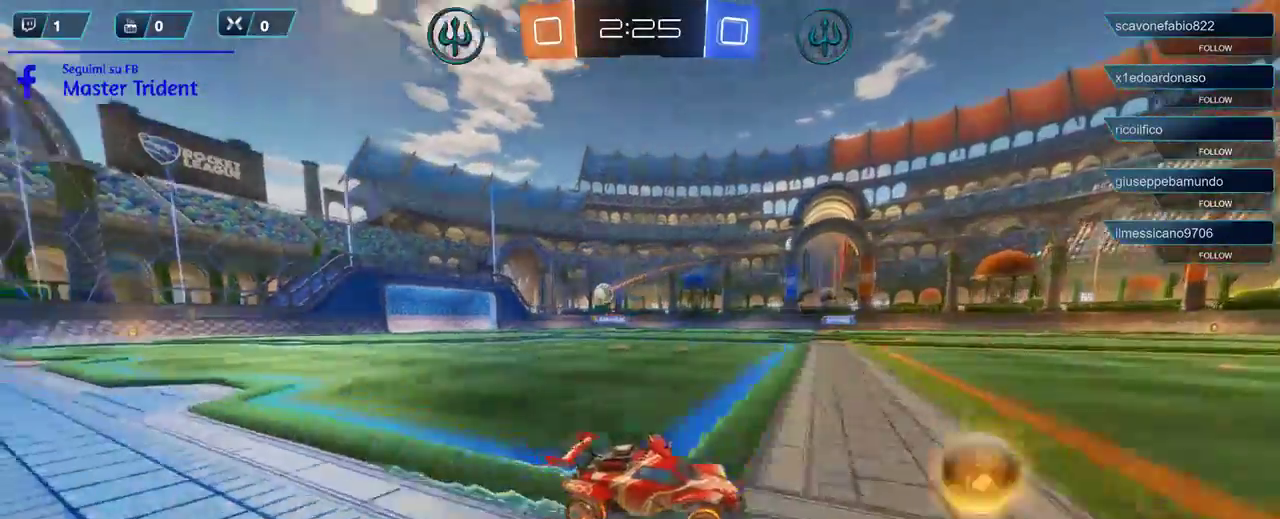
{"buttons": ["R2"], "left_stick": "left", "right_stick": "center", "events": []}
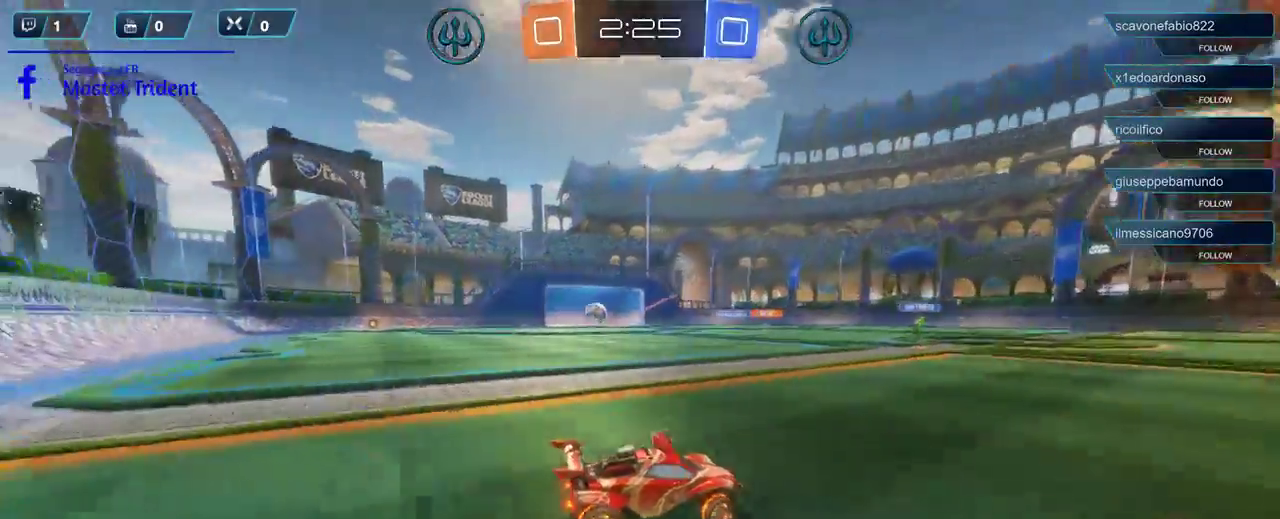
{"buttons": [], "left_stick": "left", "right_stick": "center", "events": [[167, "A", "down"], [200, "R2", "up"], [267, "A", "up"]]}
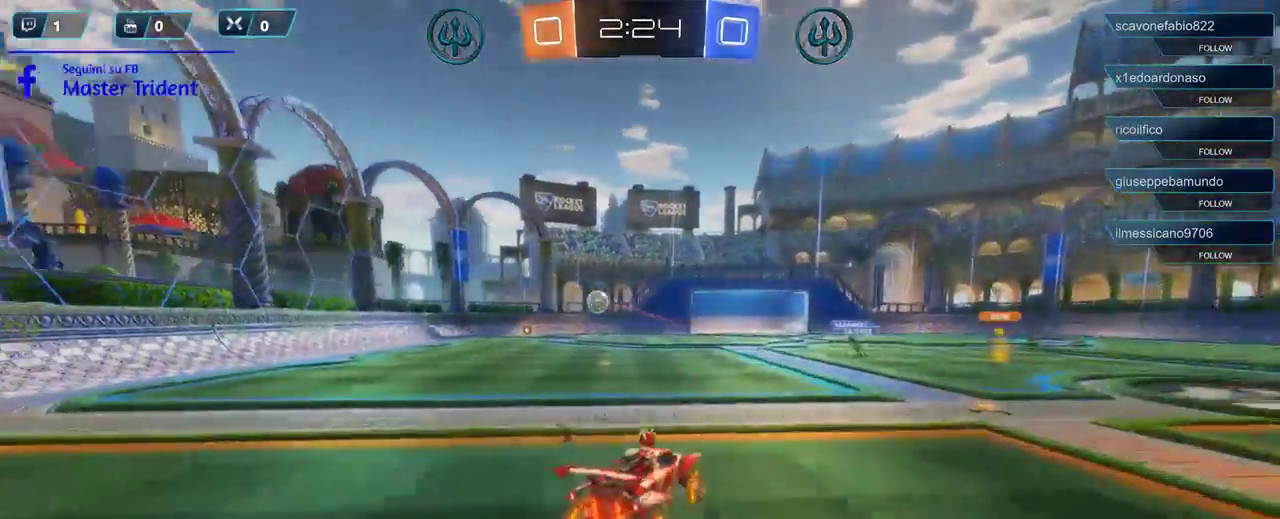
{"buttons": ["A"], "left_stick": "down-left", "right_stick": "center", "events": [[33, "left_stick", "down-left"], [500, "A", "down"]]}
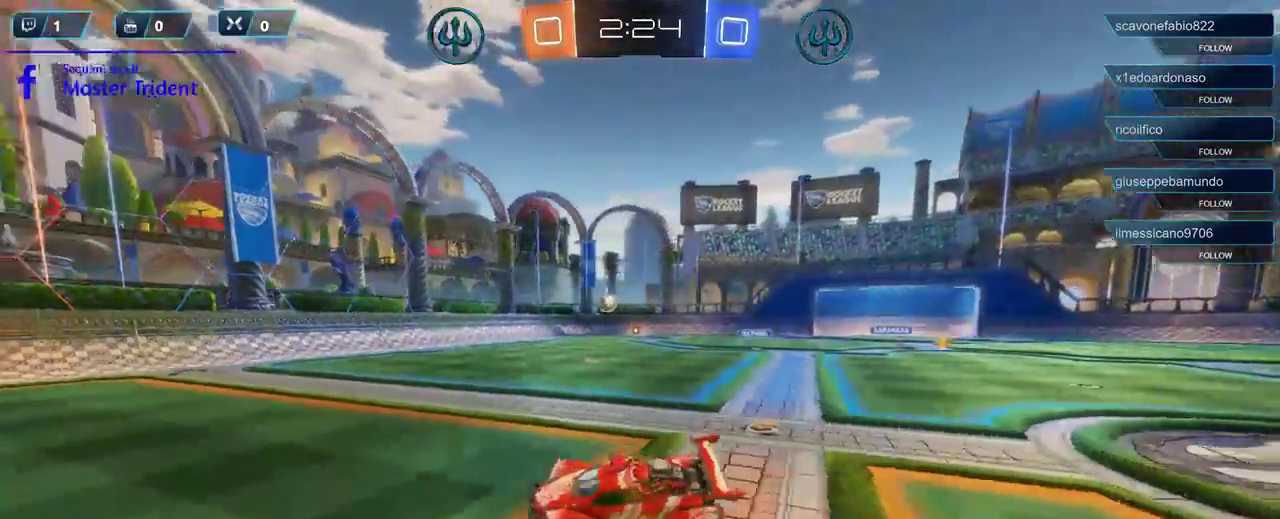
{"buttons": [], "left_stick": "down-left", "right_stick": "center", "events": [[100, "A", "up"], [200, "A", "down"], [267, "A", "up"]]}
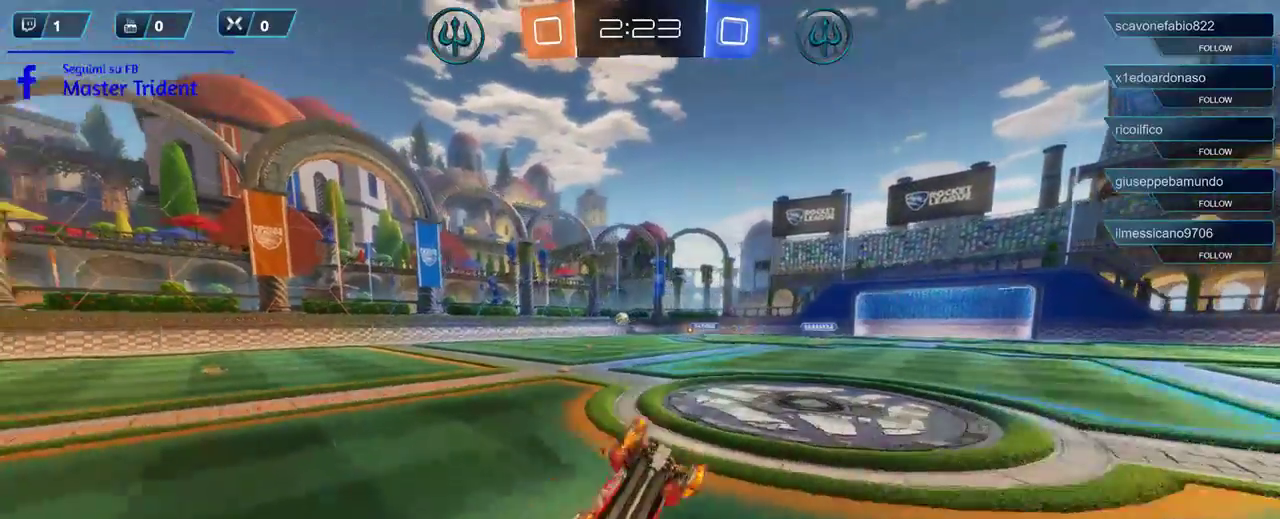
{"buttons": ["R2"], "left_stick": "down-left", "right_stick": "center", "events": [[367, "R2", "down"]]}
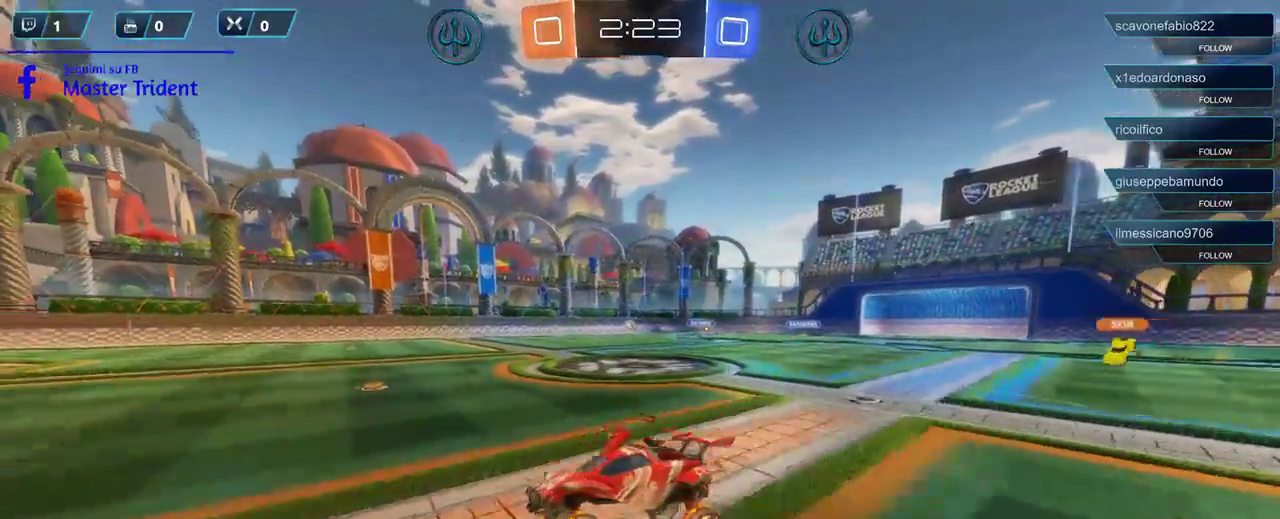
{"buttons": ["R2"], "left_stick": "right", "right_stick": "center", "events": [[400, "left_stick", "right"]]}
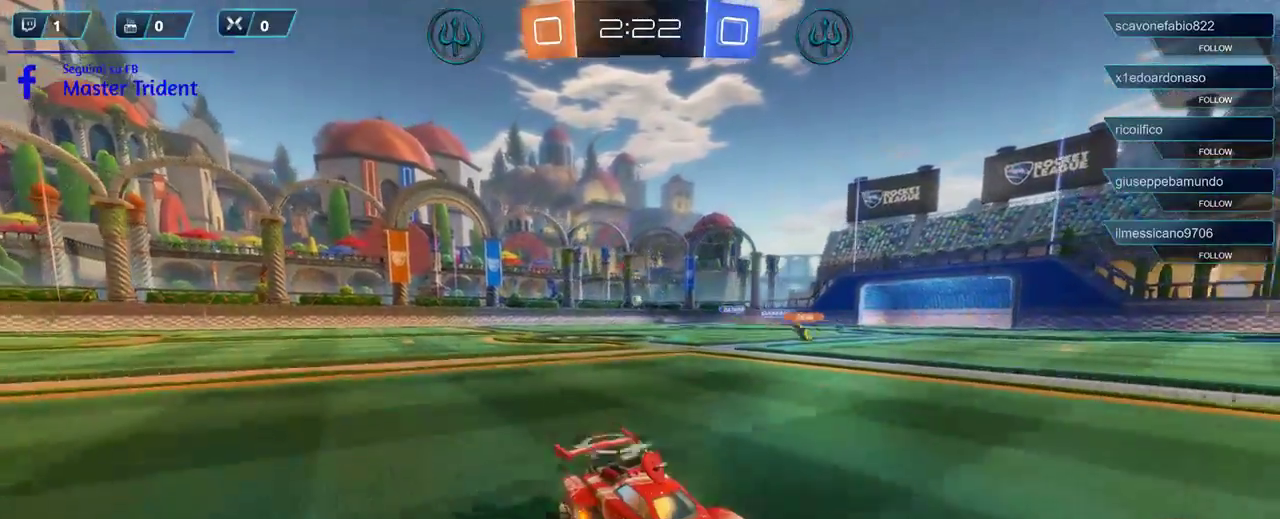
{"buttons": ["R2"], "left_stick": "right", "right_stick": "center", "events": []}
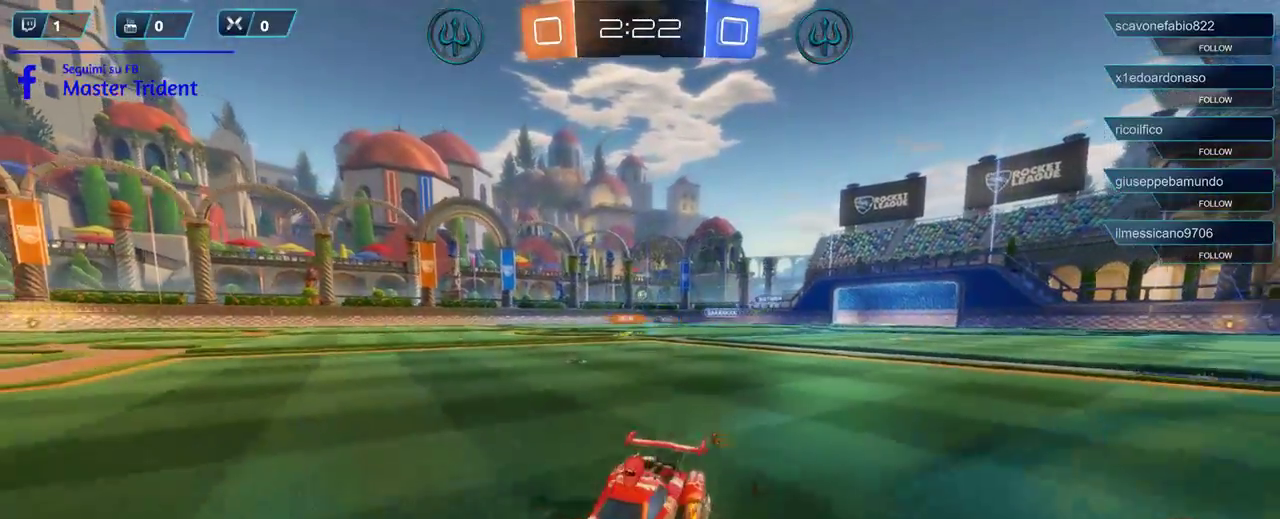
{"buttons": ["R2"], "left_stick": "right", "right_stick": "center", "events": []}
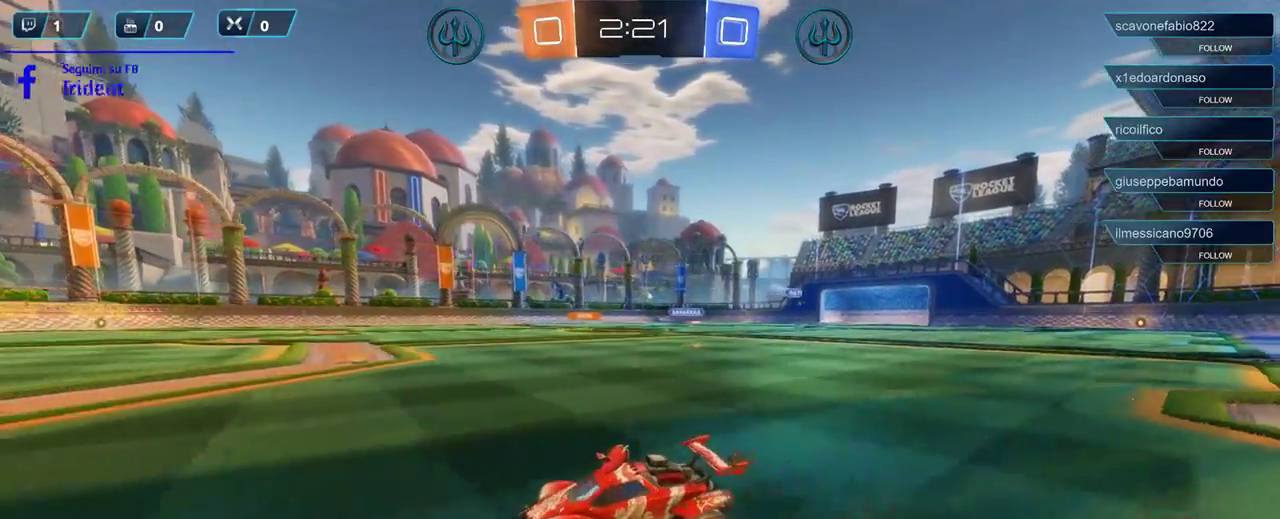
{"buttons": ["R2"], "left_stick": "left", "right_stick": "center", "events": [[467, "left_stick", "left"]]}
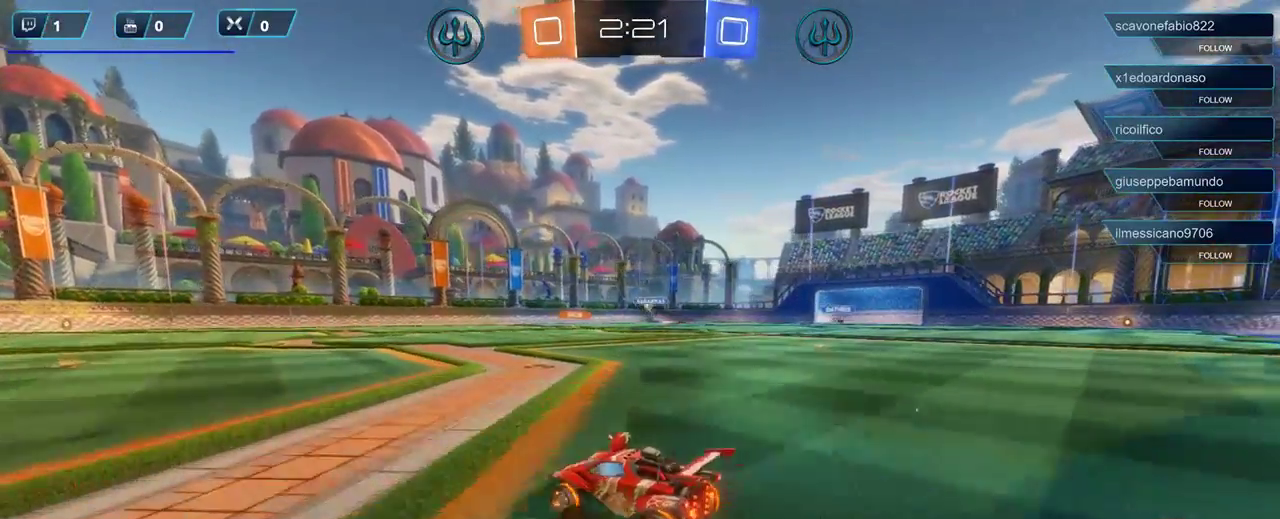
{"buttons": ["R2"], "left_stick": "right", "right_stick": "center", "events": [[200, "left_stick", "center"], [367, "left_stick", "right"]]}
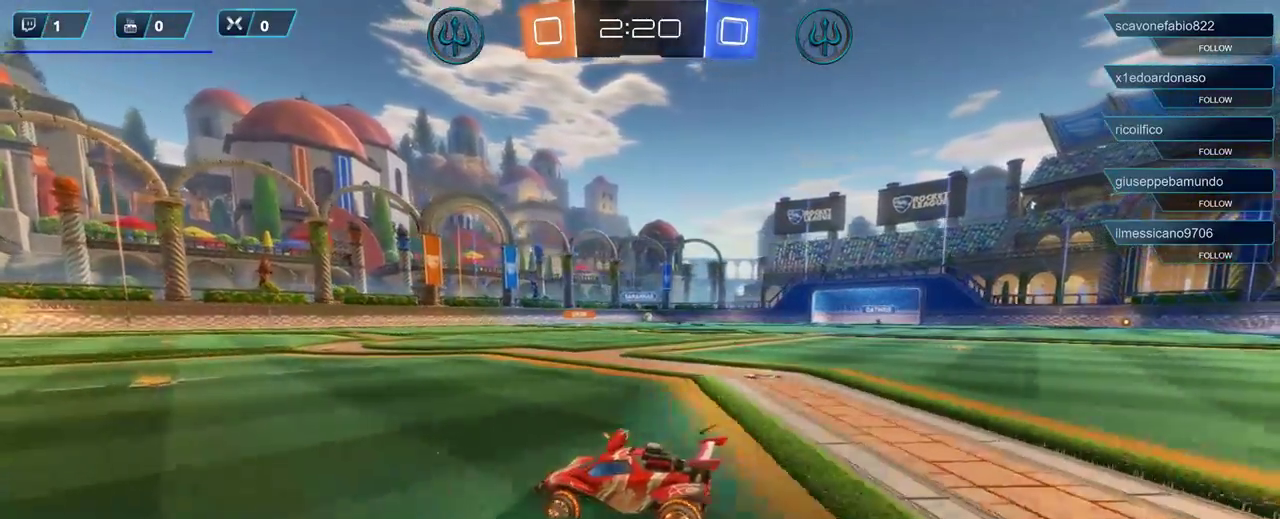
{"buttons": ["R2"], "left_stick": "center", "right_stick": "center", "events": [[433, "left_stick", "center"]]}
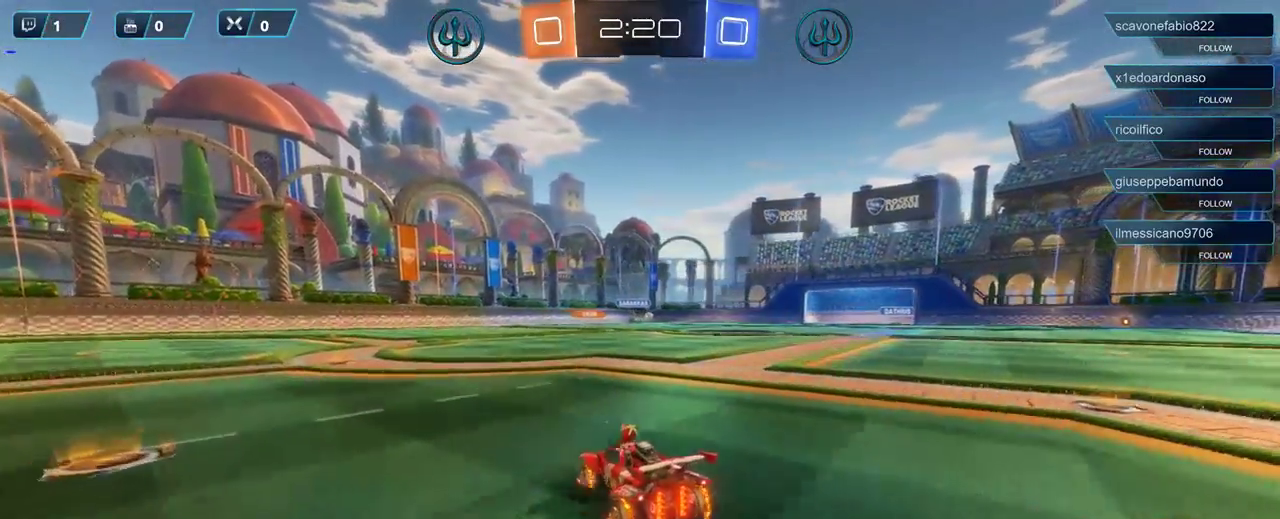
{"buttons": ["R2"], "left_stick": "center", "right_stick": "center", "events": []}
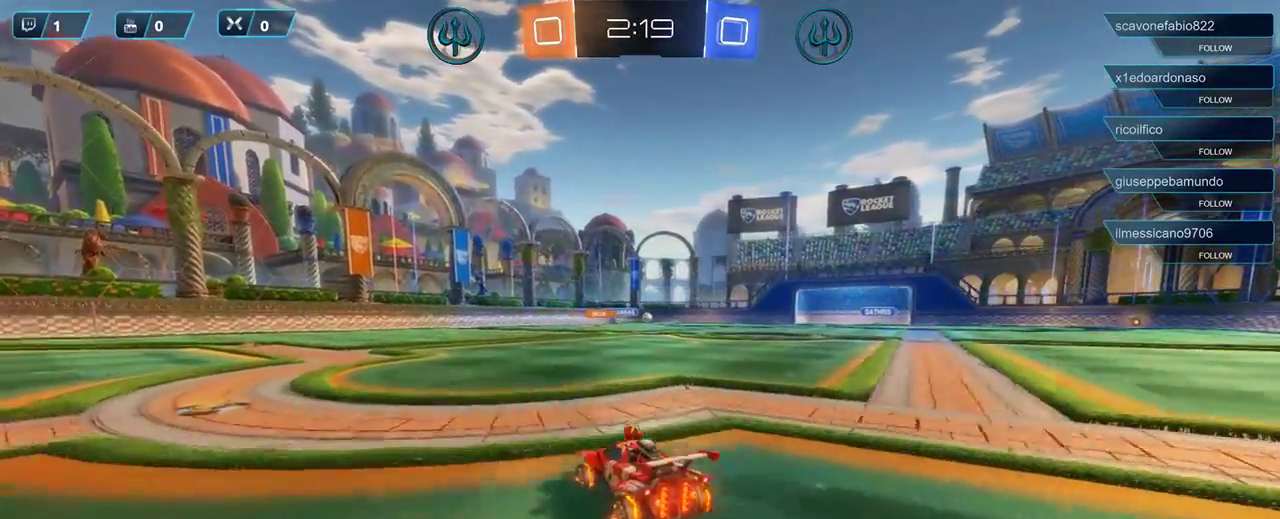
{"buttons": ["R2"], "left_stick": "center", "right_stick": "center", "events": [[67, "left_stick", "right"], [433, "left_stick", "center"]]}
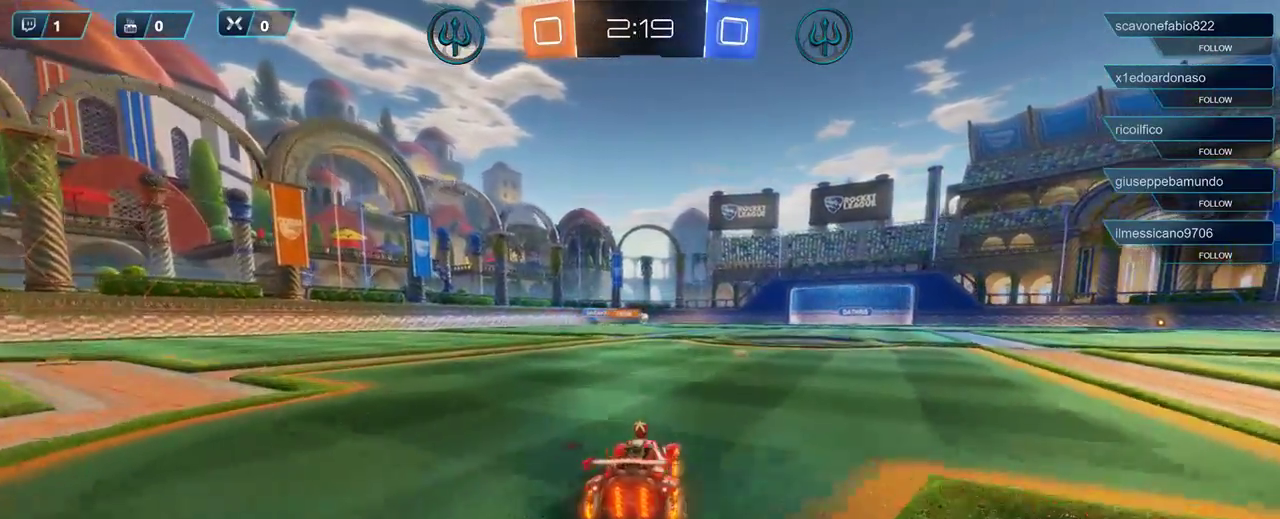
{"buttons": ["R2"], "left_stick": "right", "right_stick": "center", "events": [[400, "left_stick", "right"]]}
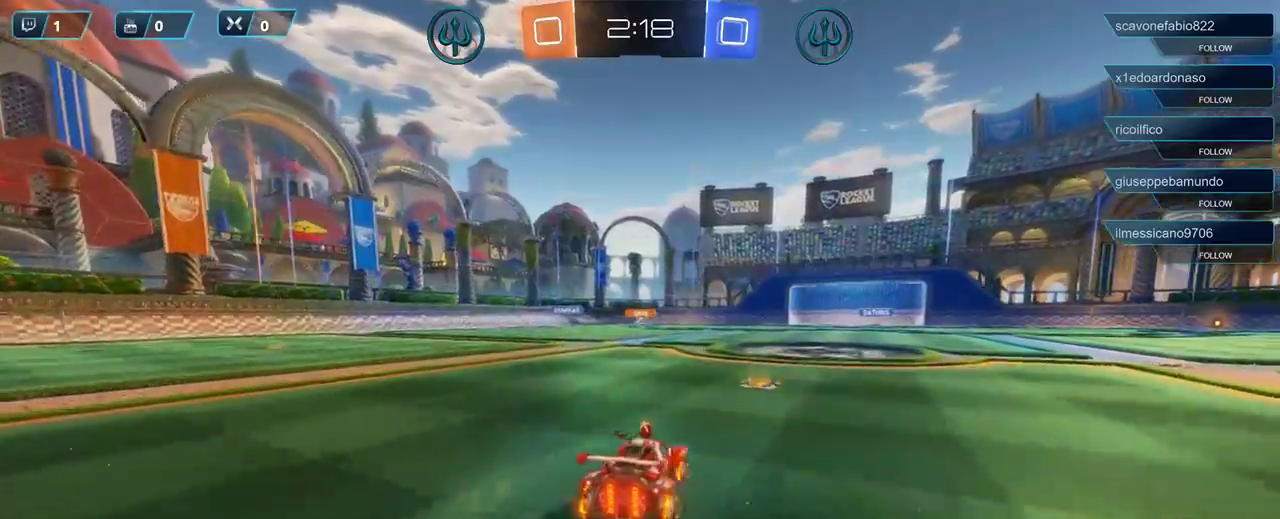
{"buttons": ["R2"], "left_stick": "left", "right_stick": "center", "events": [[167, "left_stick", "center"], [333, "left_stick", "left"]]}
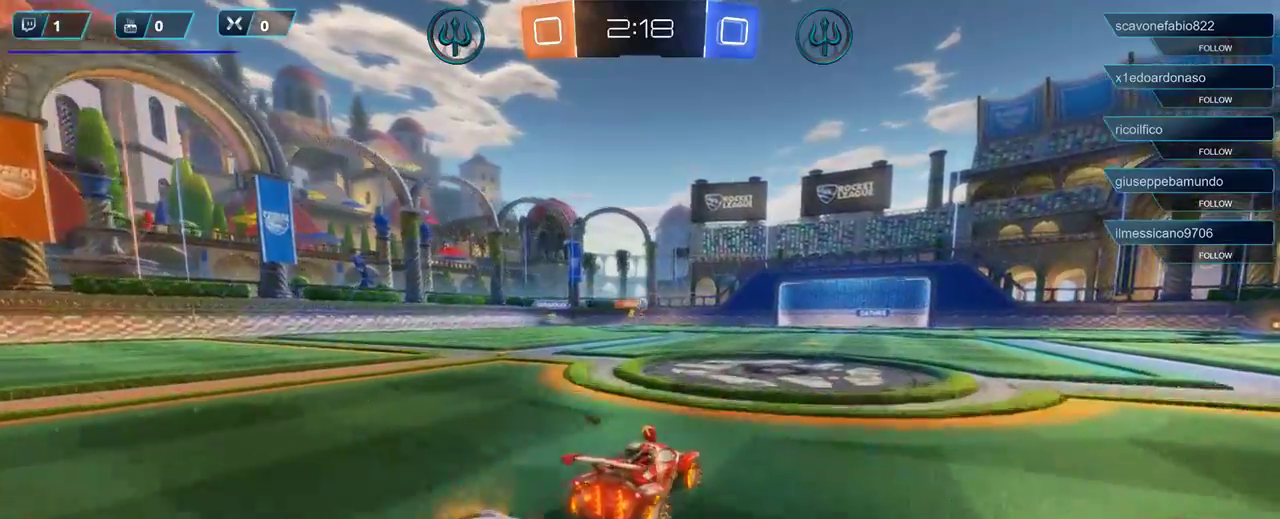
{"buttons": ["R2"], "left_stick": "center", "right_stick": "center", "events": [[267, "left_stick", "center"]]}
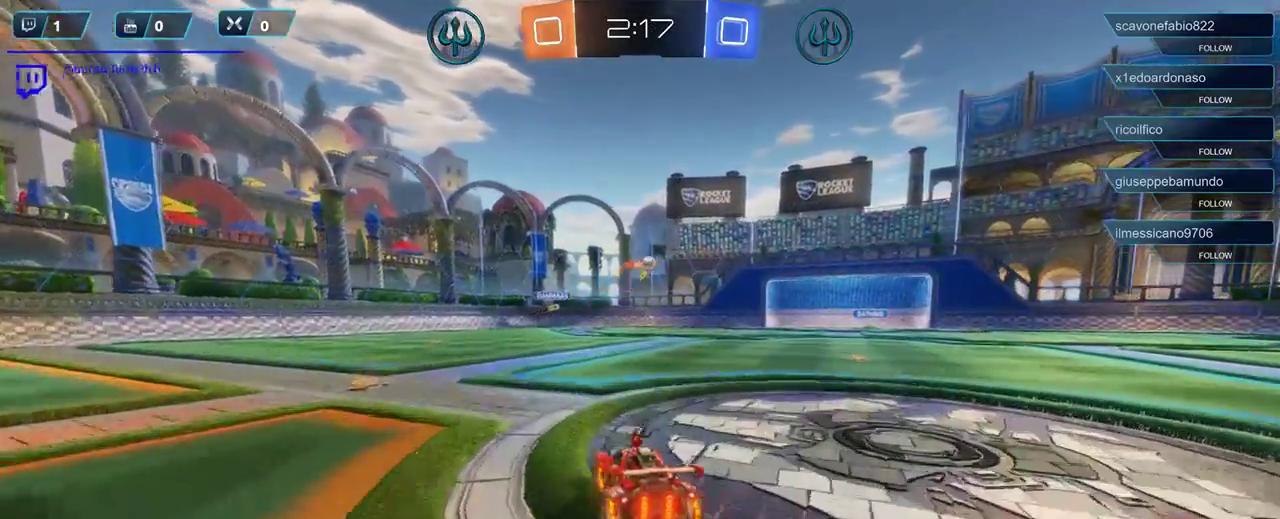
{"buttons": ["R1", "R2"], "left_stick": "center", "right_stick": "center", "events": [[67, "left_stick", "right"], [267, "R1", "down"], [367, "left_stick", "center"]]}
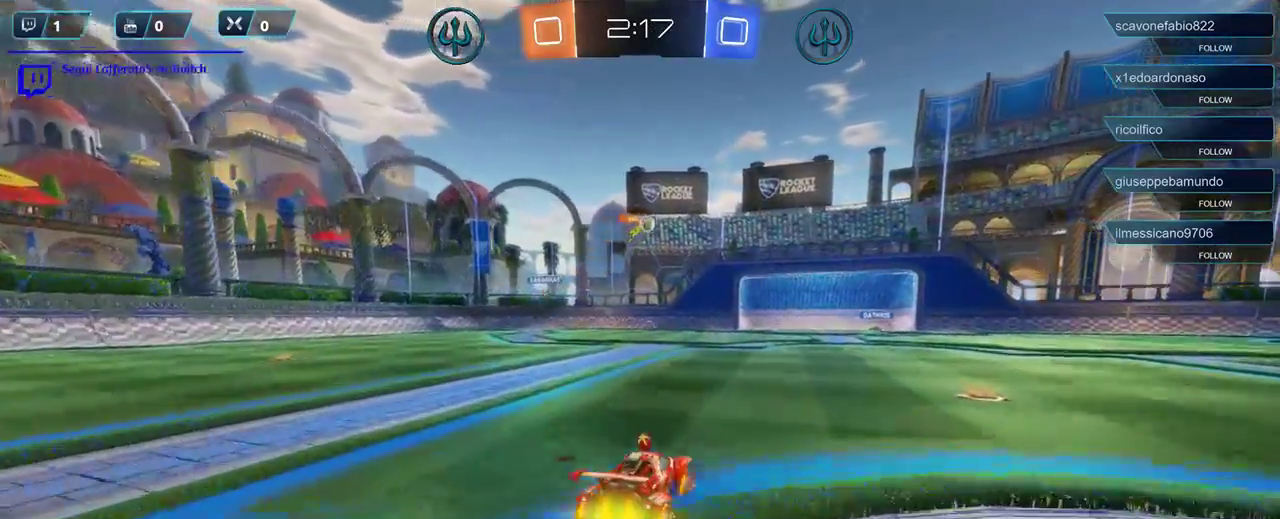
{"buttons": ["R2"], "left_stick": "center", "right_stick": "center", "events": [[67, "R1", "up"], [100, "left_stick", "right"], [333, "R1", "down"], [333, "left_stick", "center"], [400, "R1", "up"]]}
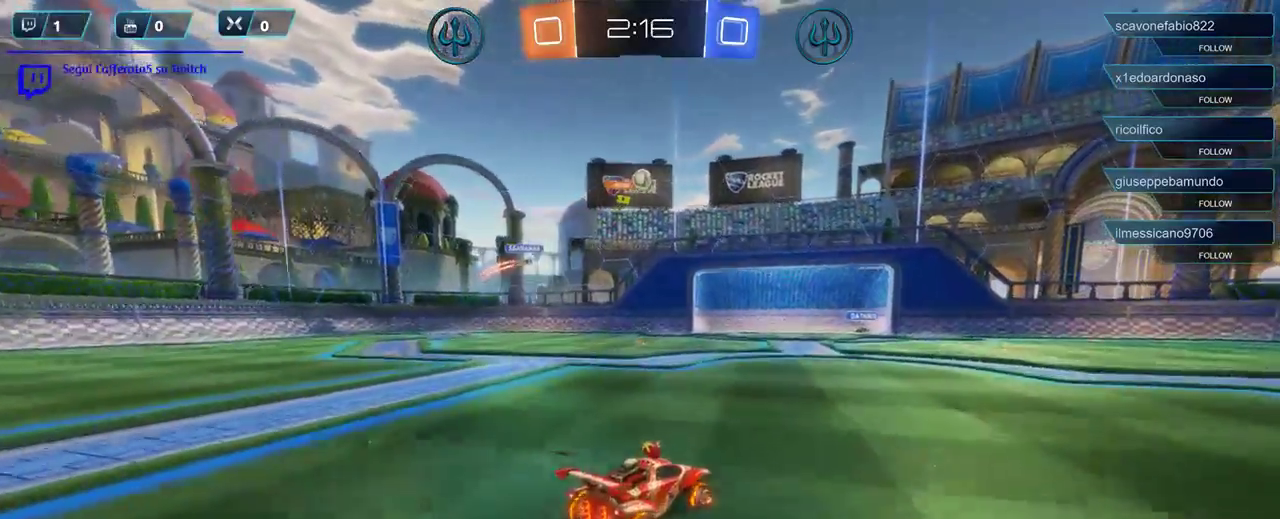
{"buttons": ["R2"], "left_stick": "center", "right_stick": "center", "events": [[167, "R2", "up"], [467, "R2", "down"]]}
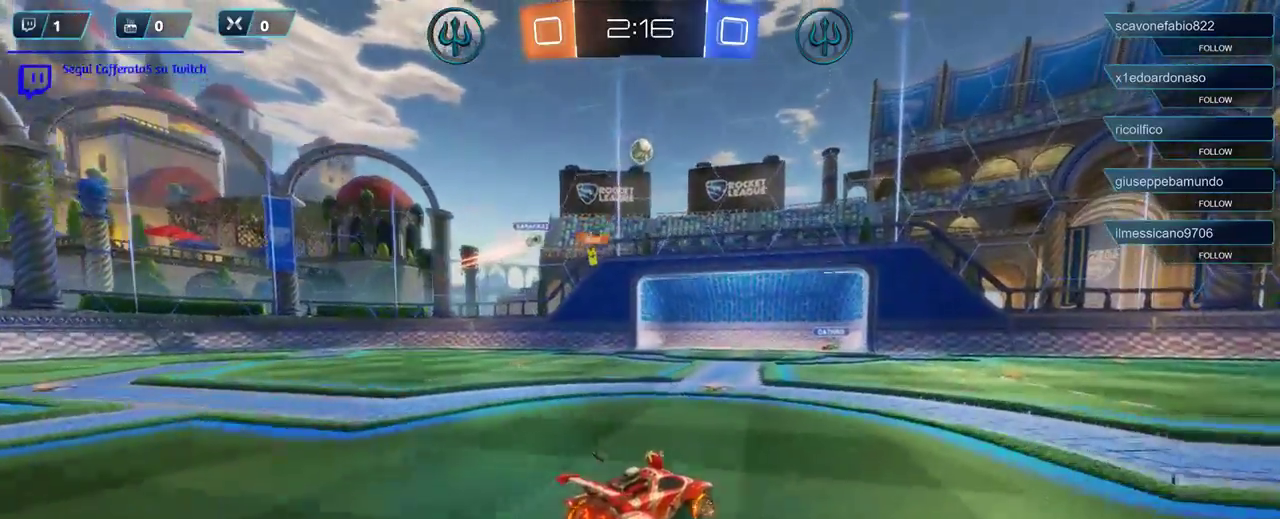
{"buttons": [], "left_stick": "down-left", "right_stick": "center", "events": [[267, "R1", "down"], [283, "left_stick", "right"], [300, "A", "down"], [400, "A", "up"], [400, "R1", "up"], [433, "R2", "up"], [433, "left_stick", "down-left"]]}
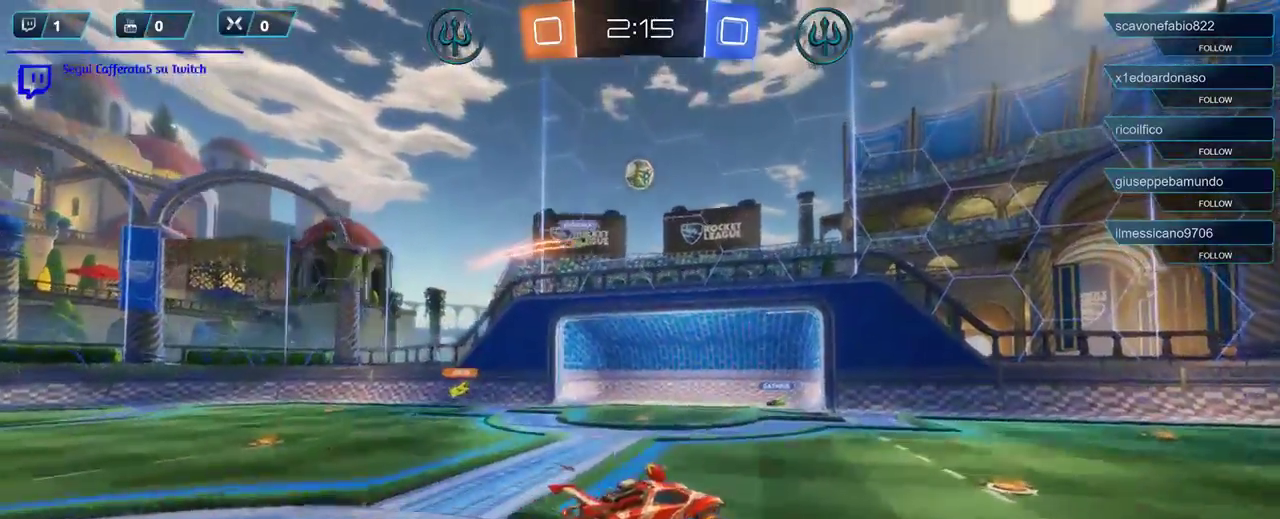
{"buttons": ["A"], "left_stick": "right", "right_stick": "center", "events": [[233, "left_stick", "right"], [300, "left_stick", "center"], [400, "left_stick", "right"], [467, "A", "down"]]}
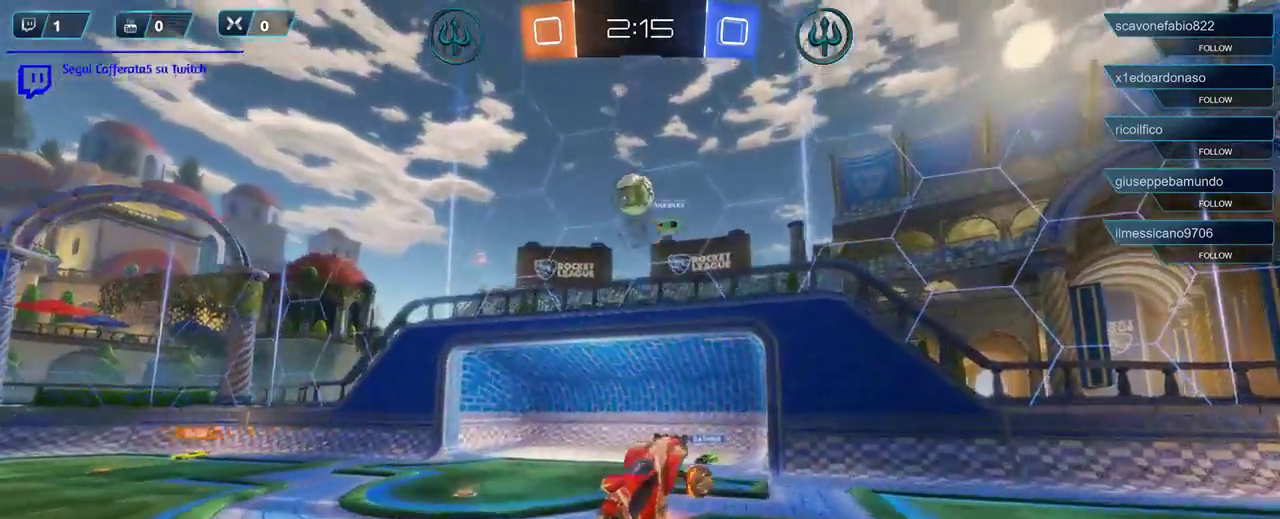
{"buttons": ["R2"], "left_stick": "right", "right_stick": "center", "events": [[33, "A", "up"], [133, "A", "down"], [200, "A", "up"], [400, "R2", "down"]]}
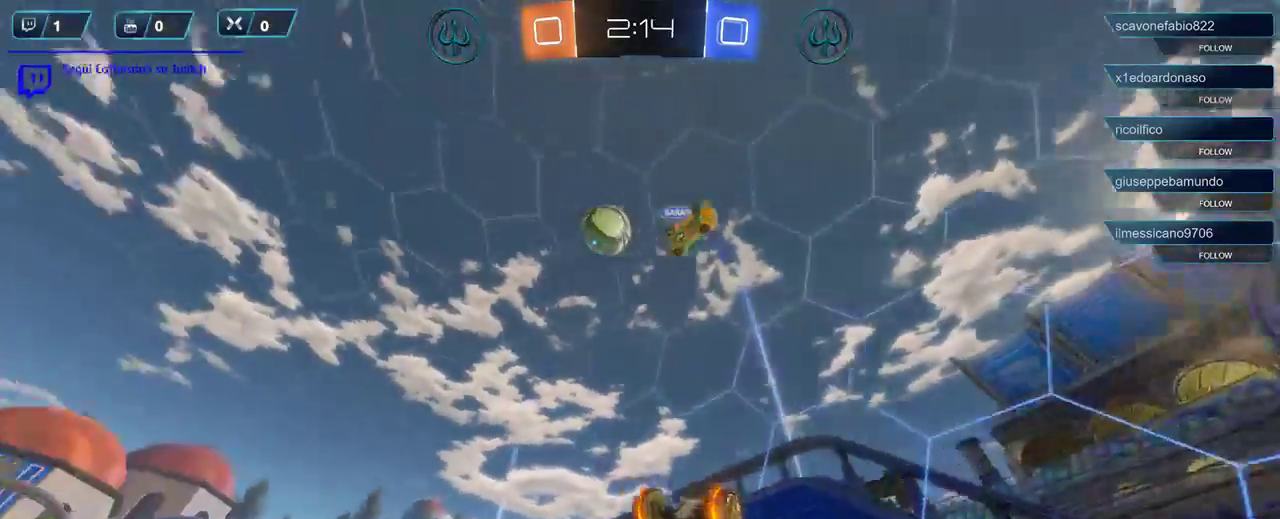
{"buttons": ["R2"], "left_stick": "center", "right_stick": "center", "events": [[100, "L1", "down"], [200, "L1", "up"], [400, "left_stick", "center"]]}
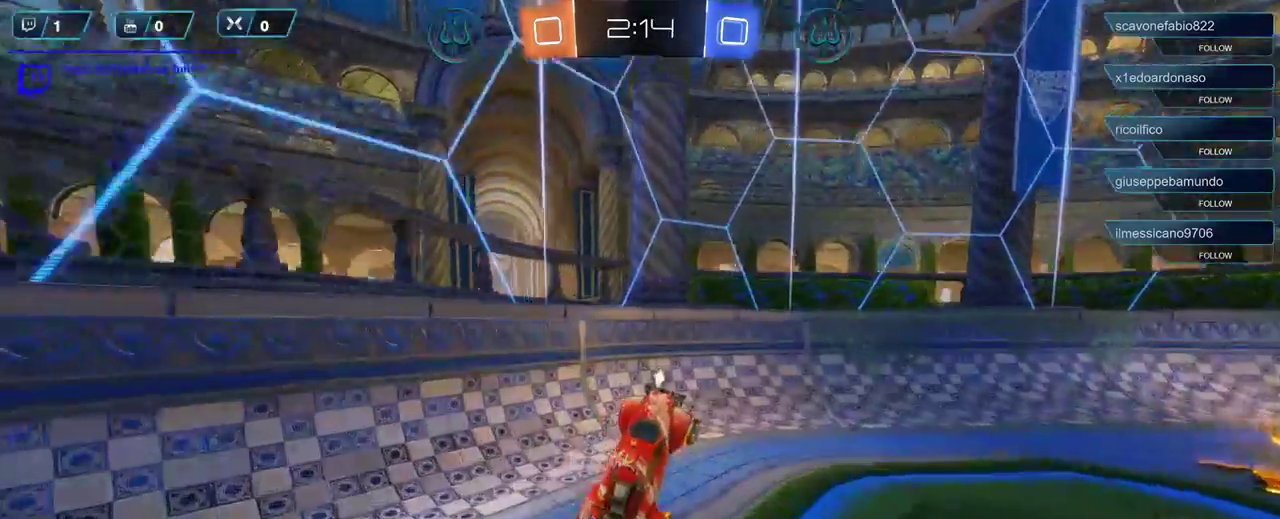
{"buttons": ["R2"], "left_stick": "right", "right_stick": "center", "events": [[100, "left_stick", "right"], [333, "L1", "down"], [467, "L1", "up"]]}
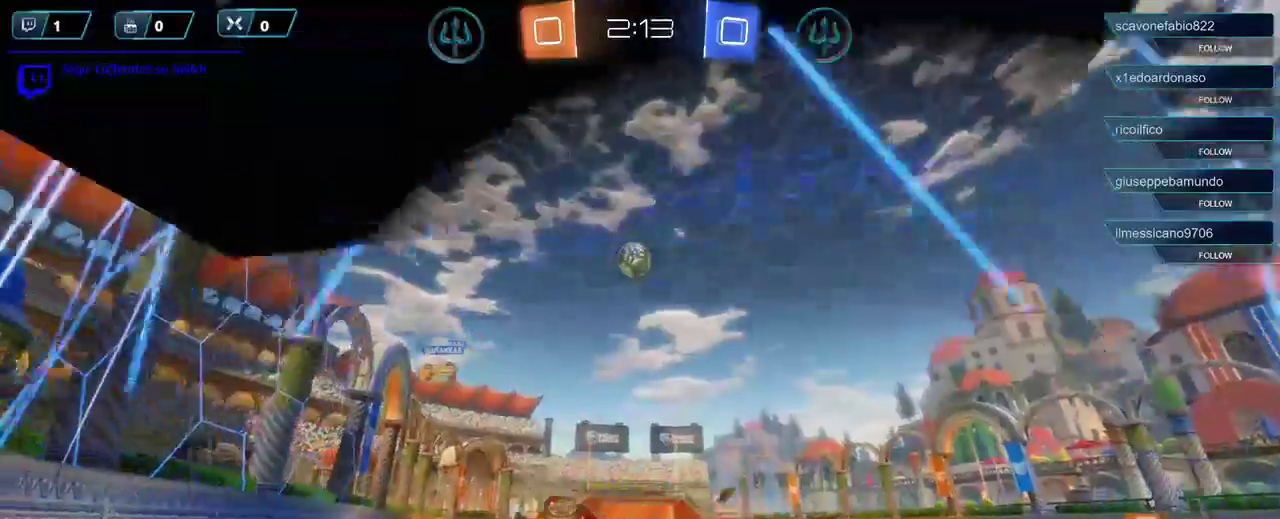
{"buttons": ["R2"], "left_stick": "center", "right_stick": "center", "events": [[433, "left_stick", "center"]]}
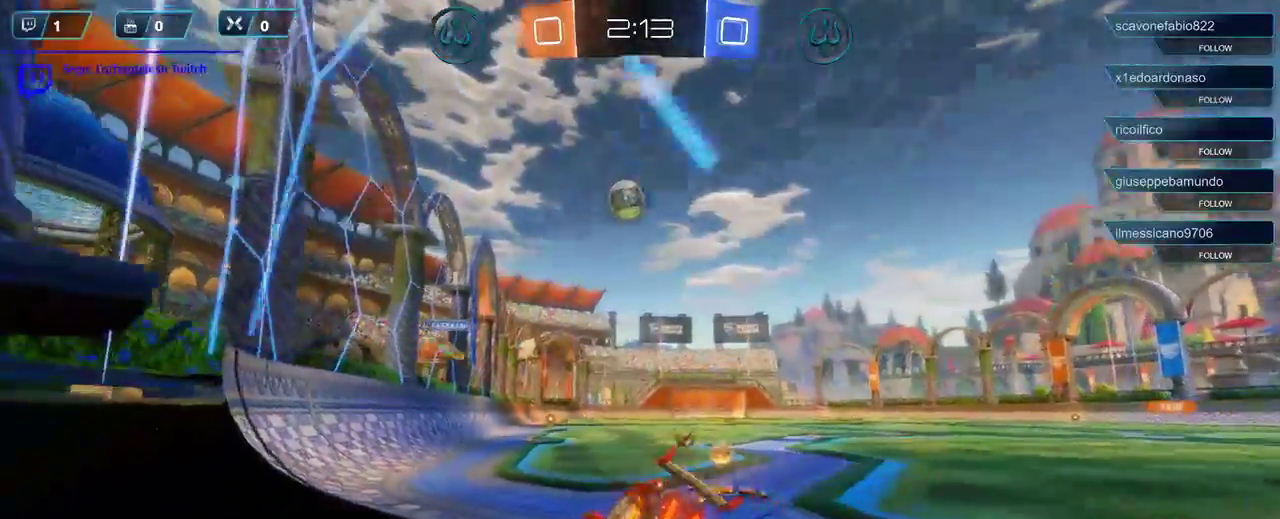
{"buttons": ["R2"], "left_stick": "right", "right_stick": "center", "events": [[300, "left_stick", "right"]]}
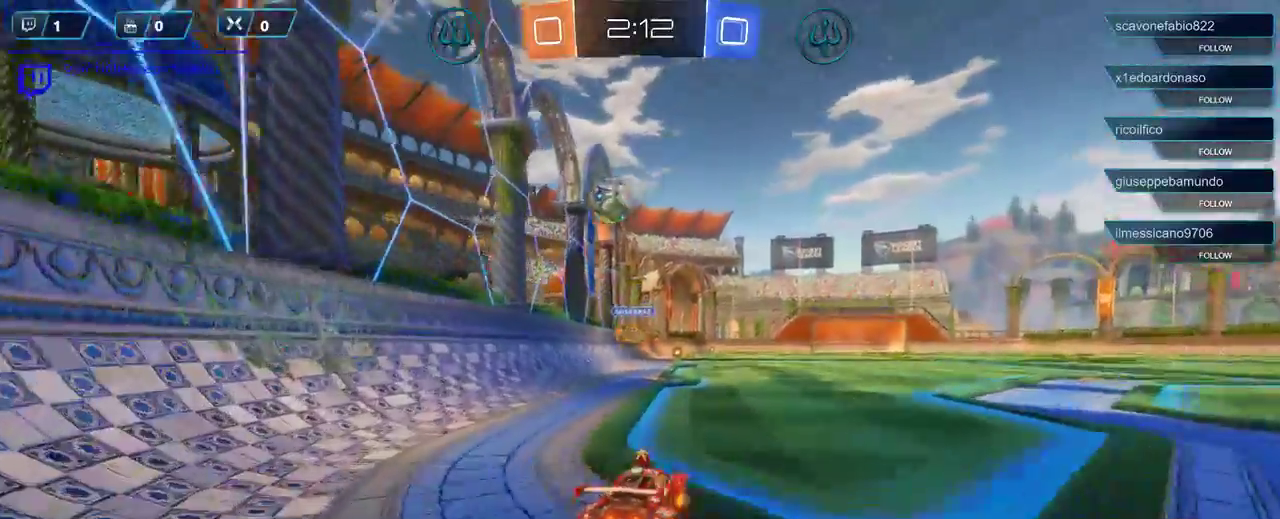
{"buttons": ["R2"], "left_stick": "center", "right_stick": "center", "events": [[33, "left_stick", "center"]]}